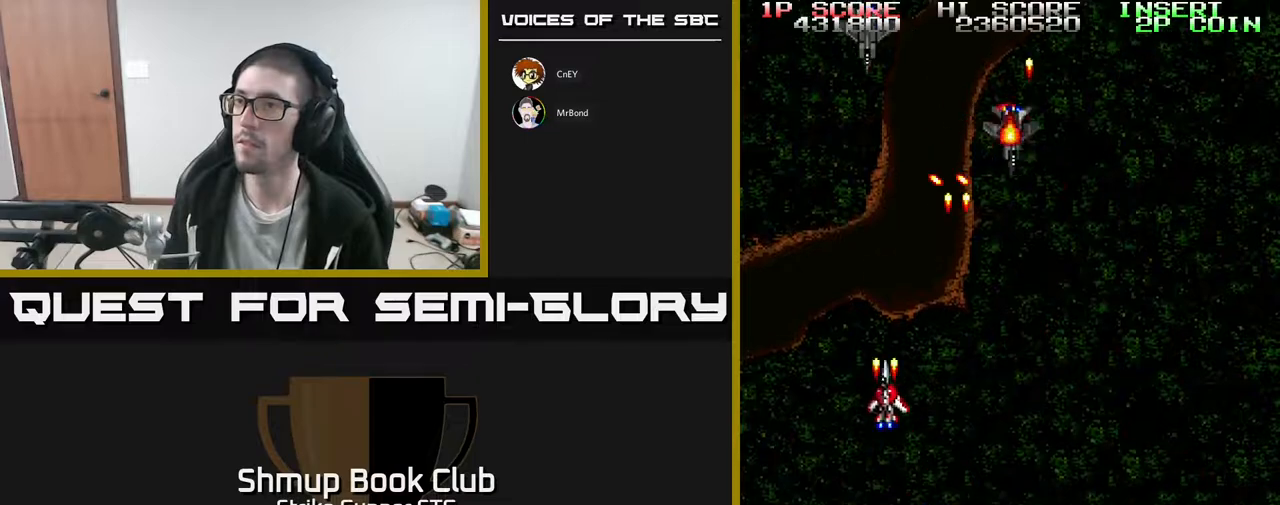
Gameplay with a controller (Xbox layout); each line is a JSON object with the inputs held at the frame after it (dt_ms = milliseconds from this image to that frame). "events" lists button and stick changes between this image and that frame as [ms after this image, input, new state], when the widget could be followed in between. Not read: A SELECT START.
{"dt_ms": 500, "buttons": ["DPAD_RIGHT"], "left_stick": "center", "right_stick": "center", "events": [[33, "DPAD_RIGHT", "down"], [50, "DPAD_UP", "up"], [117, "DPAD_DOWN", "down"], [283, "DPAD_DOWN", "up"]]}
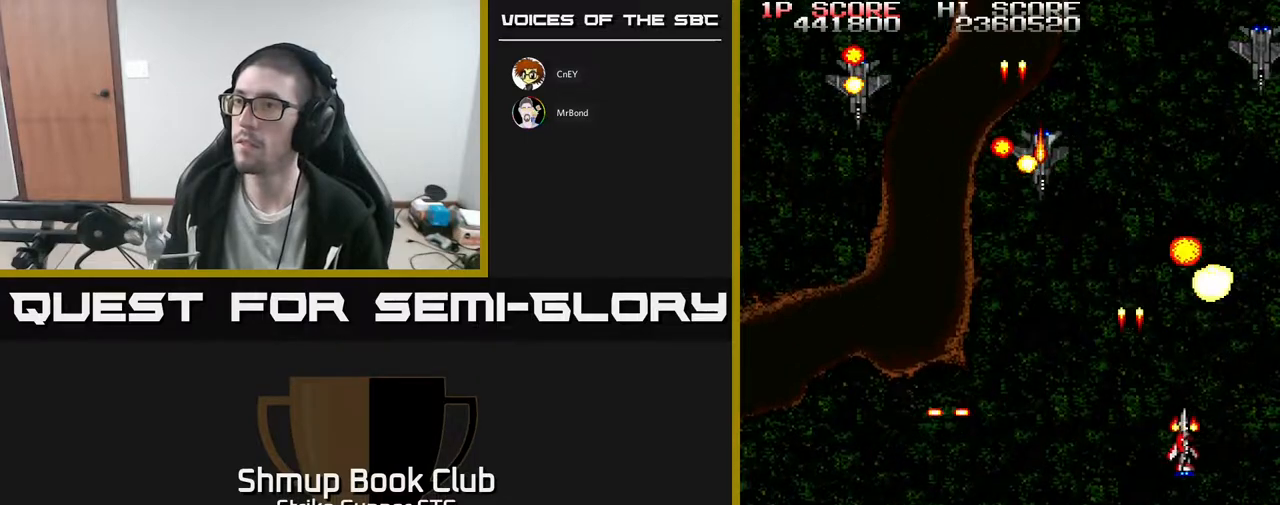
{"dt_ms": 500, "buttons": ["DPAD_DOWN", "DPAD_LEFT"], "left_stick": "center", "right_stick": "center", "events": [[67, "DPAD_RIGHT", "up"], [83, "DPAD_LEFT", "down"], [500, "DPAD_DOWN", "down"]]}
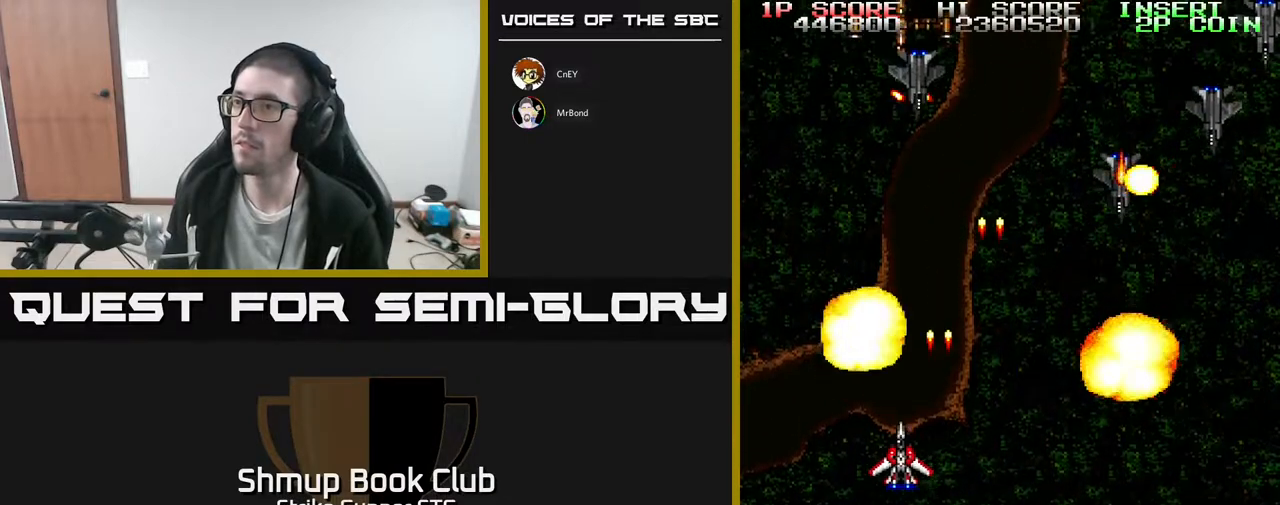
{"dt_ms": 500, "buttons": ["DPAD_RIGHT"], "left_stick": "center", "right_stick": "center", "events": [[33, "DPAD_LEFT", "up"], [67, "DPAD_RIGHT", "down"], [167, "DPAD_DOWN", "up"], [367, "DPAD_UP", "down"], [483, "DPAD_UP", "up"]]}
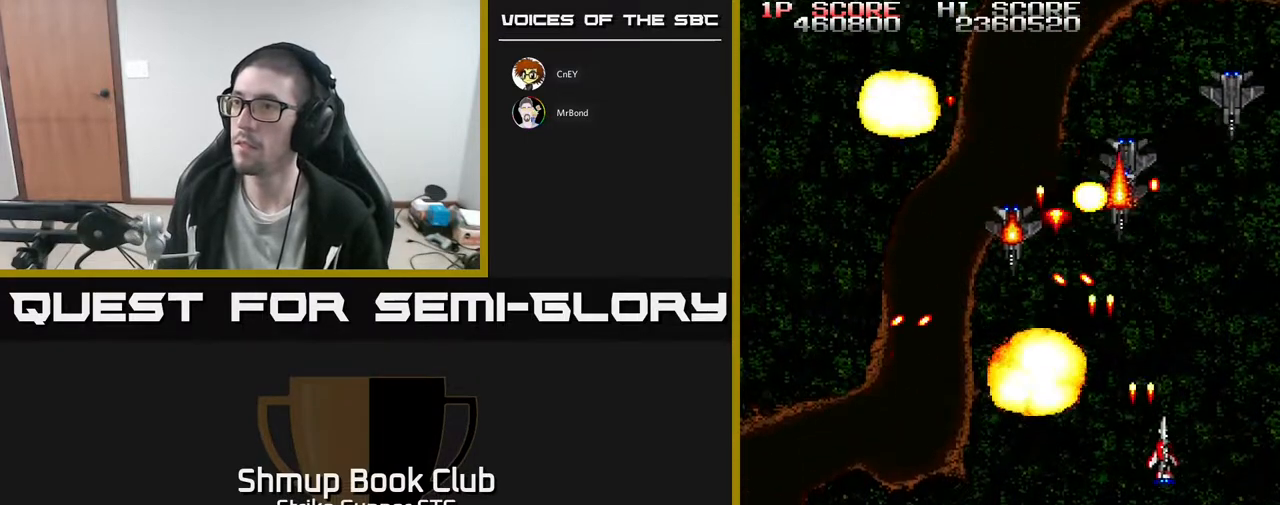
{"dt_ms": 500, "buttons": ["DPAD_LEFT"], "left_stick": "center", "right_stick": "center"}
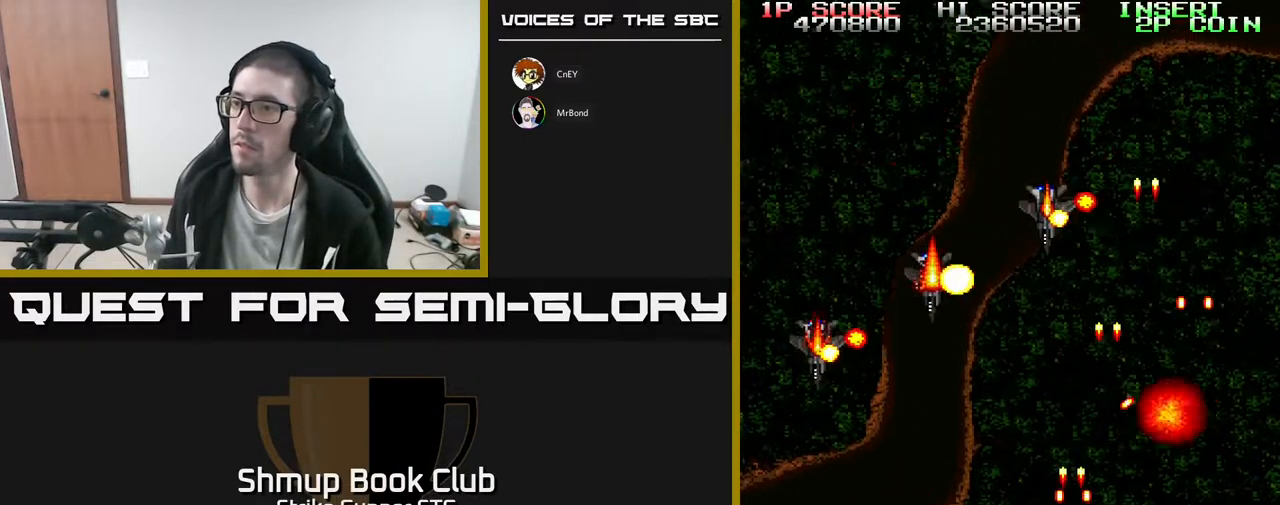
{"dt_ms": 500, "buttons": [], "left_stick": "center", "right_stick": "center", "events": [[33, "DPAD_LEFT", "up"], [133, "DPAD_LEFT", "down"], [183, "DPAD_UP", "down"], [233, "DPAD_LEFT", "up"], [450, "DPAD_UP", "up"]]}
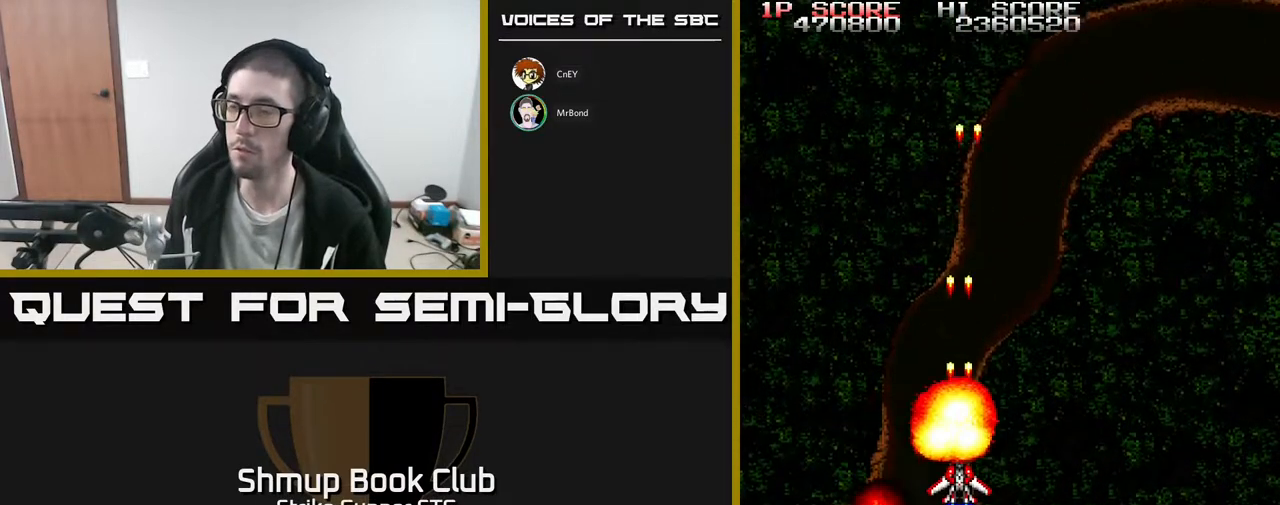
{"dt_ms": 500, "buttons": [], "left_stick": "center", "right_stick": "center", "events": [[133, "DPAD_RIGHT", "down"], [217, "DPAD_RIGHT", "up"], [217, "DPAD_UP", "down"], [333, "DPAD_LEFT", "down"], [383, "DPAD_LEFT", "up"], [383, "DPAD_UP", "up"]]}
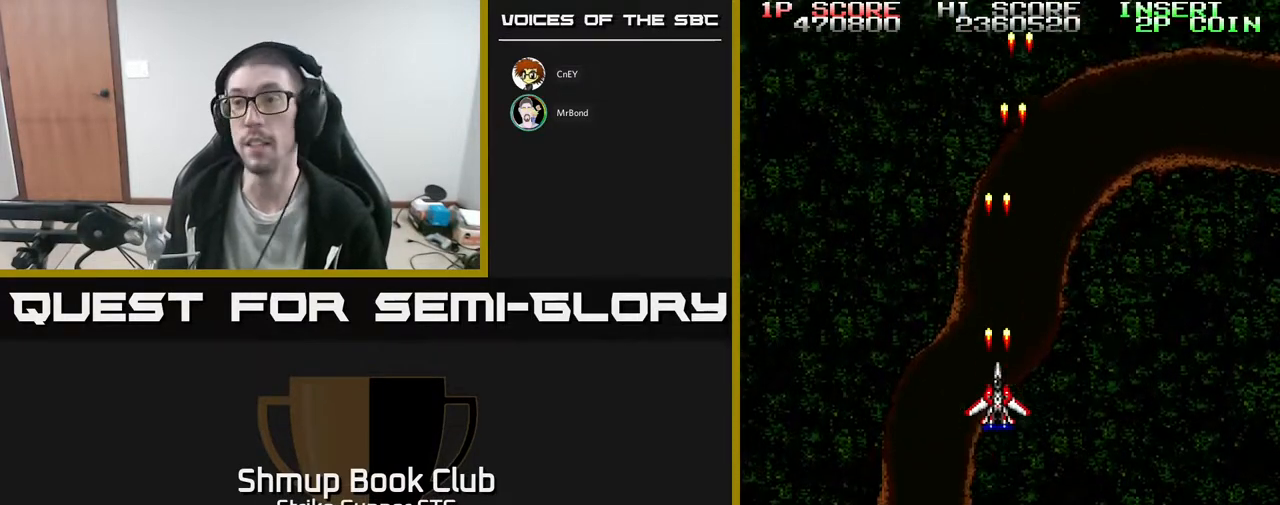
{"dt_ms": 500, "buttons": [], "left_stick": "center", "right_stick": "center", "events": []}
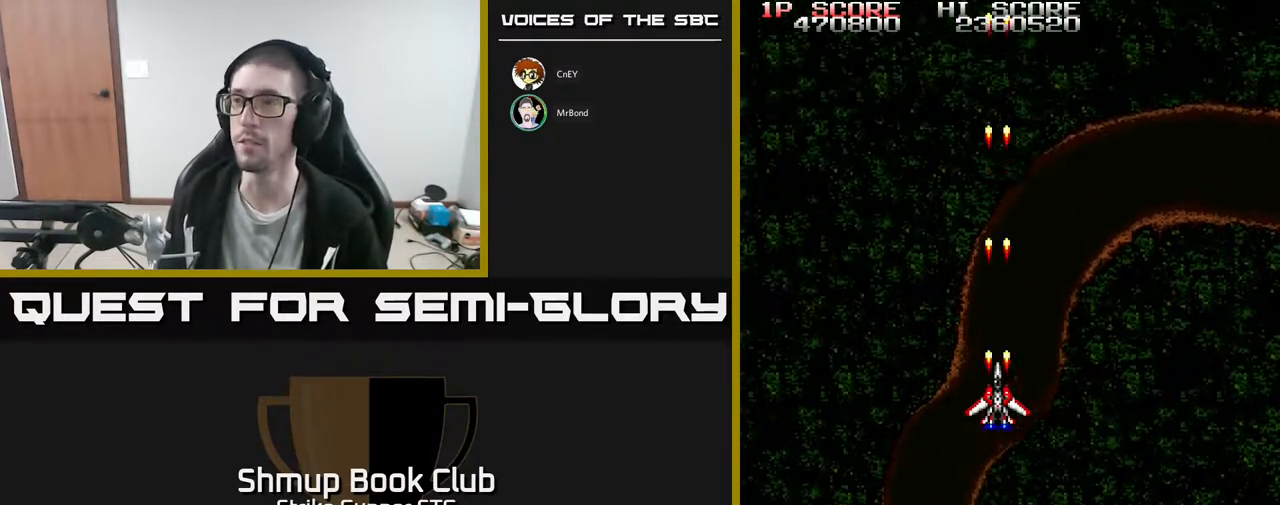
{"dt_ms": 500, "buttons": [], "left_stick": "center", "right_stick": "center", "events": [[67, "DPAD_RIGHT", "down"], [283, "DPAD_RIGHT", "up"]]}
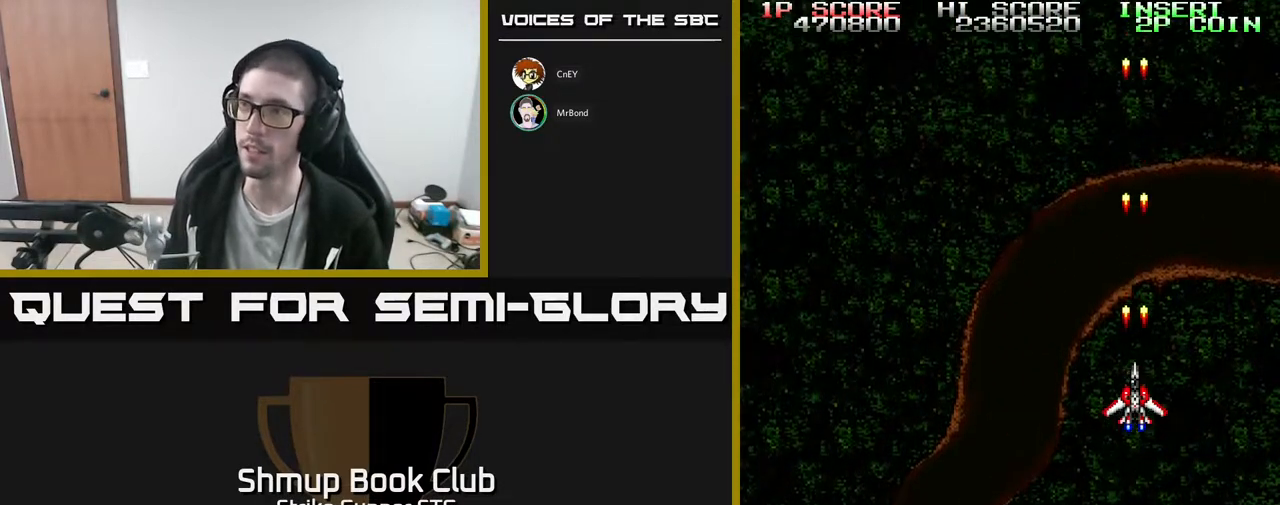
{"dt_ms": 500, "buttons": [], "left_stick": "center", "right_stick": "center", "events": []}
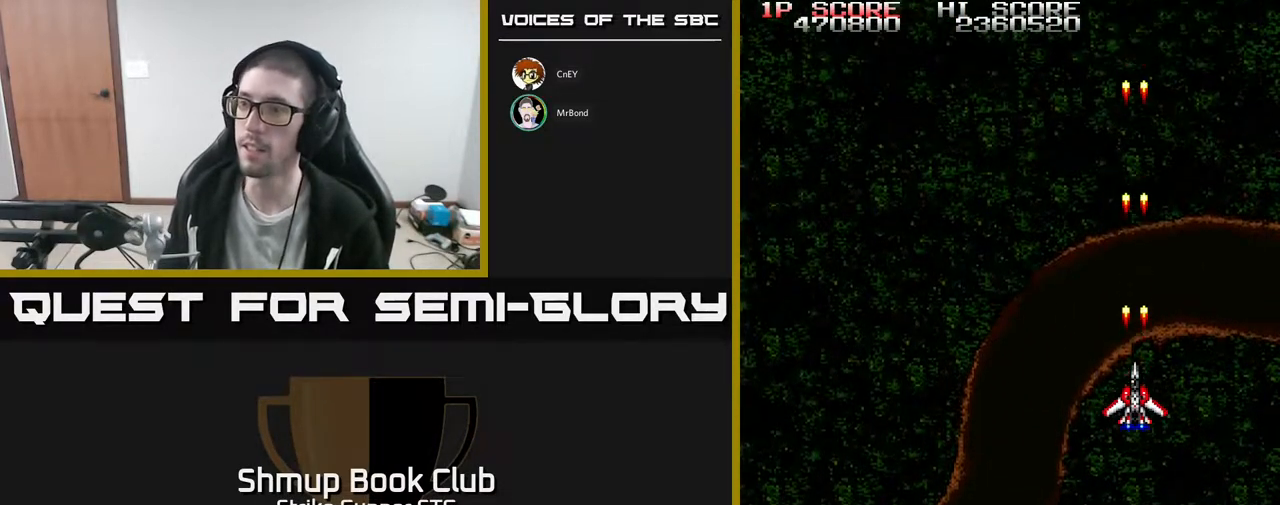
{"dt_ms": 500, "buttons": [], "left_stick": "center", "right_stick": "center", "events": []}
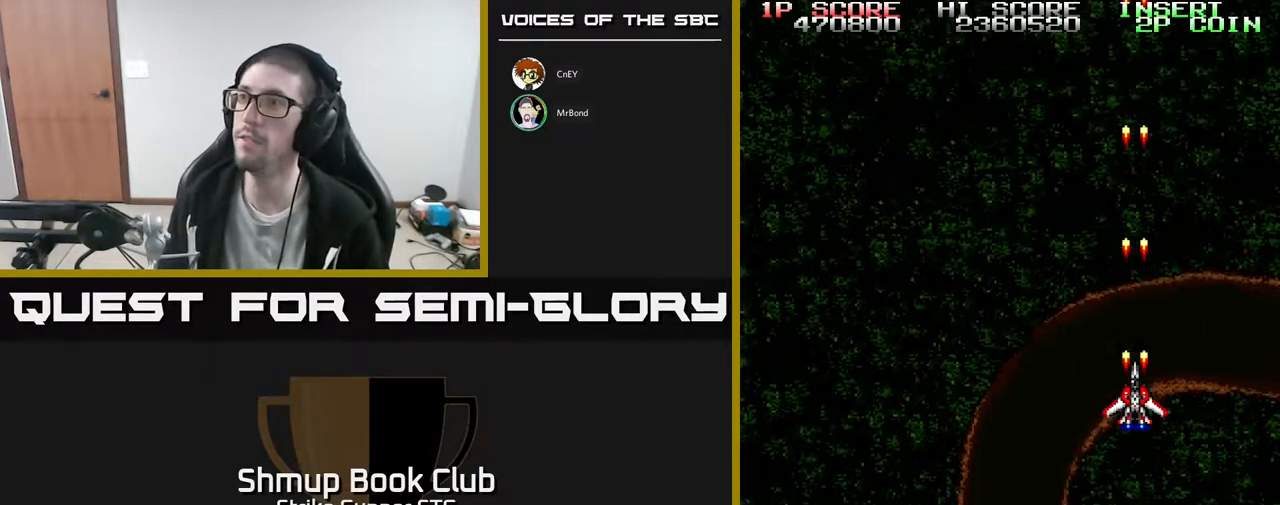
{"dt_ms": 1000, "buttons": ["DPAD_LEFT"], "left_stick": "center", "right_stick": "center"}
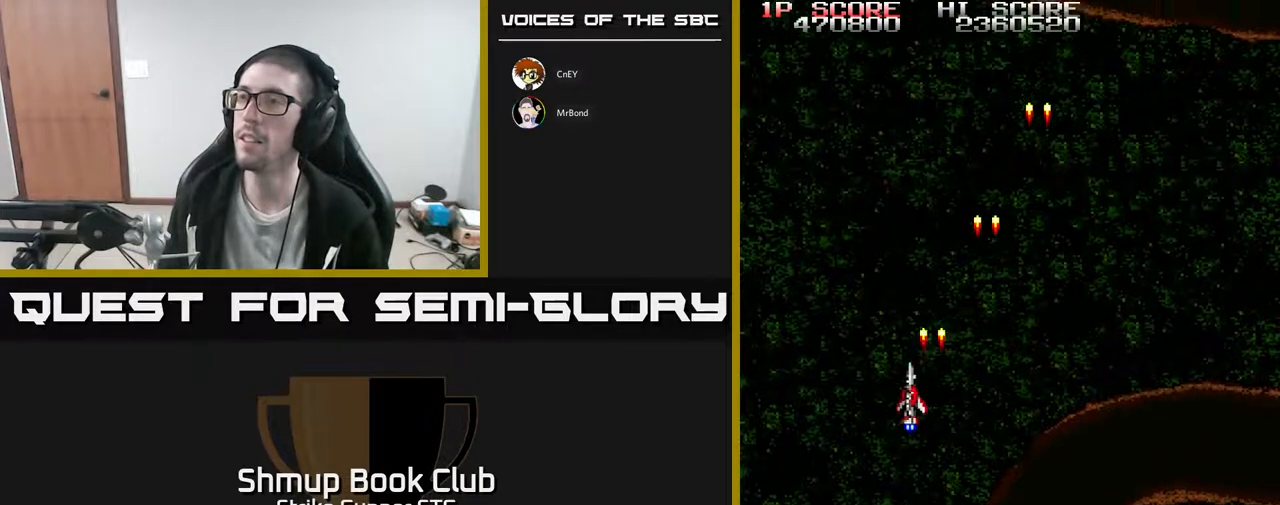
{"dt_ms": 500, "buttons": ["DPAD_RIGHT"], "left_stick": "center", "right_stick": "center", "events": [[117, "DPAD_LEFT", "up"], [183, "DPAD_RIGHT", "down"]]}
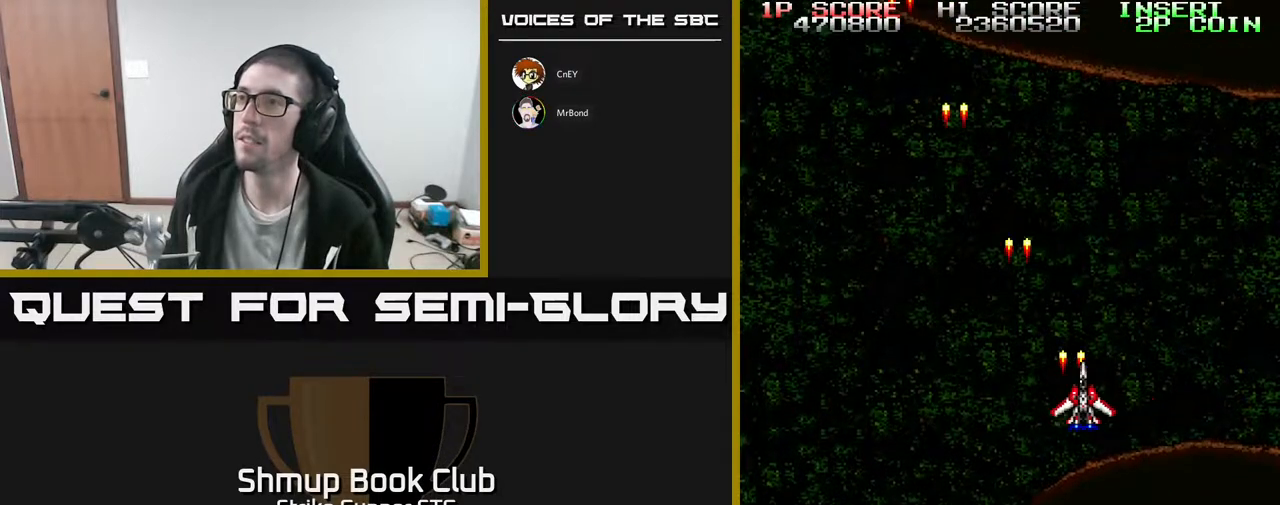
{"dt_ms": 500, "buttons": ["DPAD_LEFT"], "left_stick": "center", "right_stick": "center", "events": [[233, "DPAD_RIGHT", "up"], [300, "DPAD_LEFT", "down"]]}
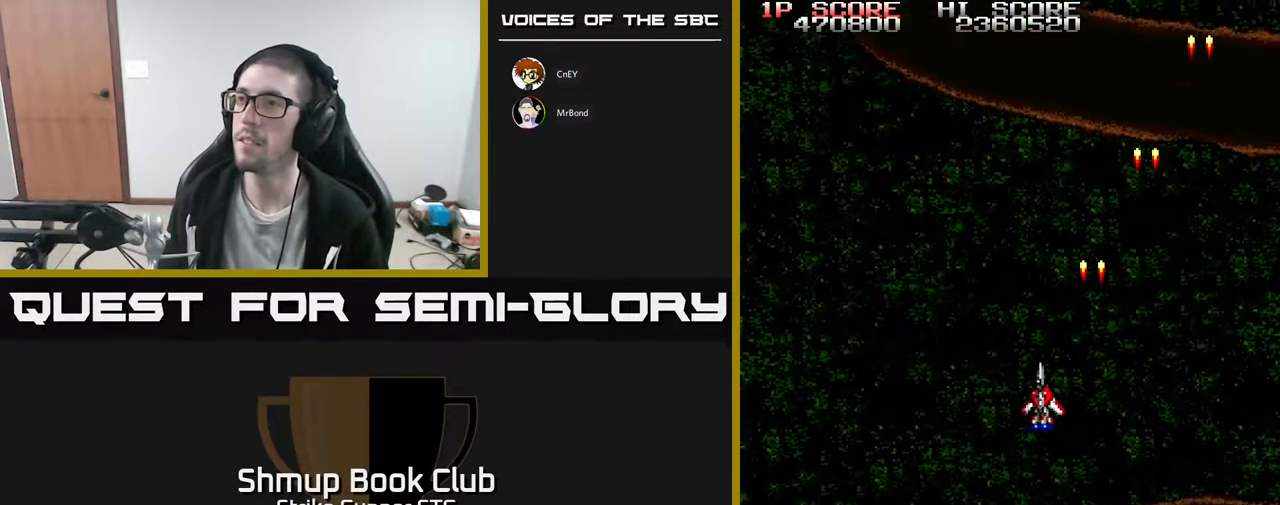
{"dt_ms": 500, "buttons": ["DPAD_RIGHT"], "left_stick": "center", "right_stick": "center", "events": [[367, "DPAD_LEFT", "up"], [417, "DPAD_RIGHT", "down"]]}
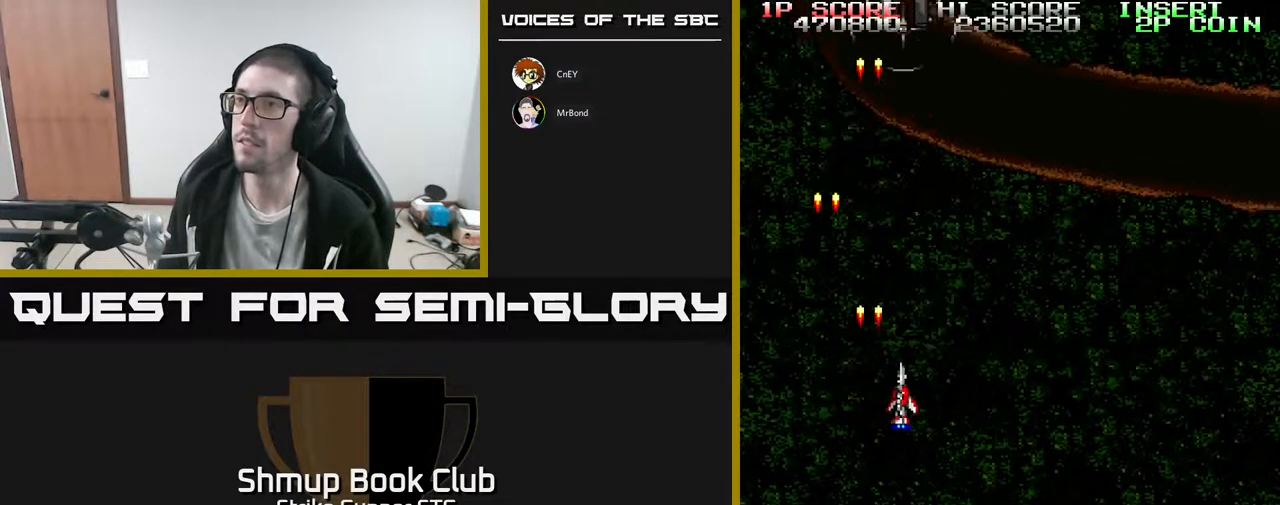
{"dt_ms": 500, "buttons": [], "left_stick": "center", "right_stick": "center", "events": [[183, "DPAD_UP", "down"], [200, "DPAD_RIGHT", "up"], [217, "DPAD_LEFT", "down"], [383, "DPAD_LEFT", "up"], [417, "DPAD_UP", "up"]]}
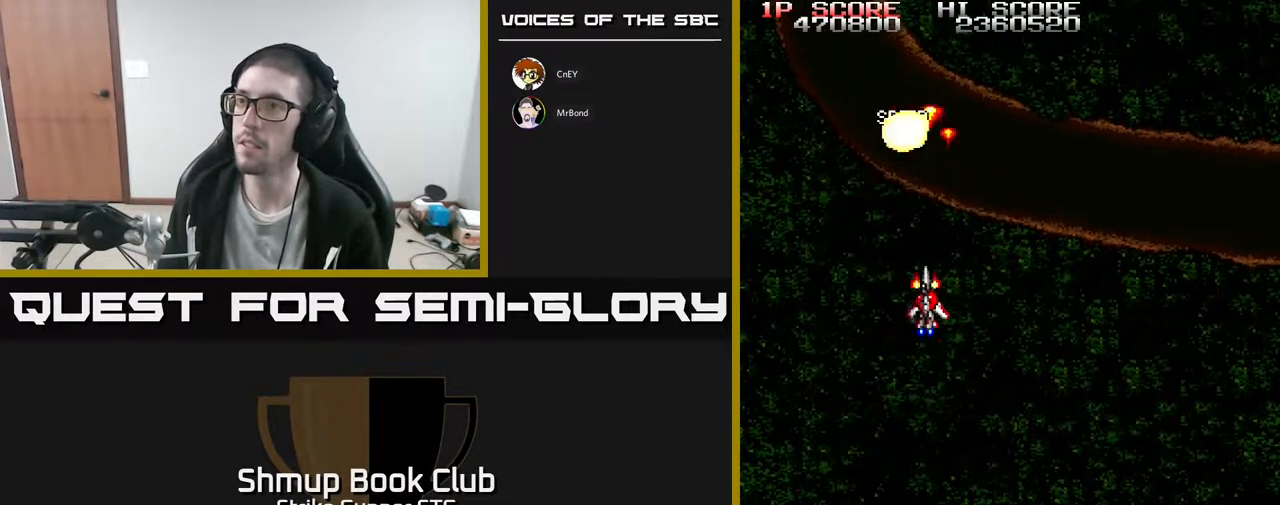
{"dt_ms": 500, "buttons": [], "left_stick": "center", "right_stick": "center", "events": [[183, "DPAD_DOWN", "down"], [283, "DPAD_DOWN", "up"]]}
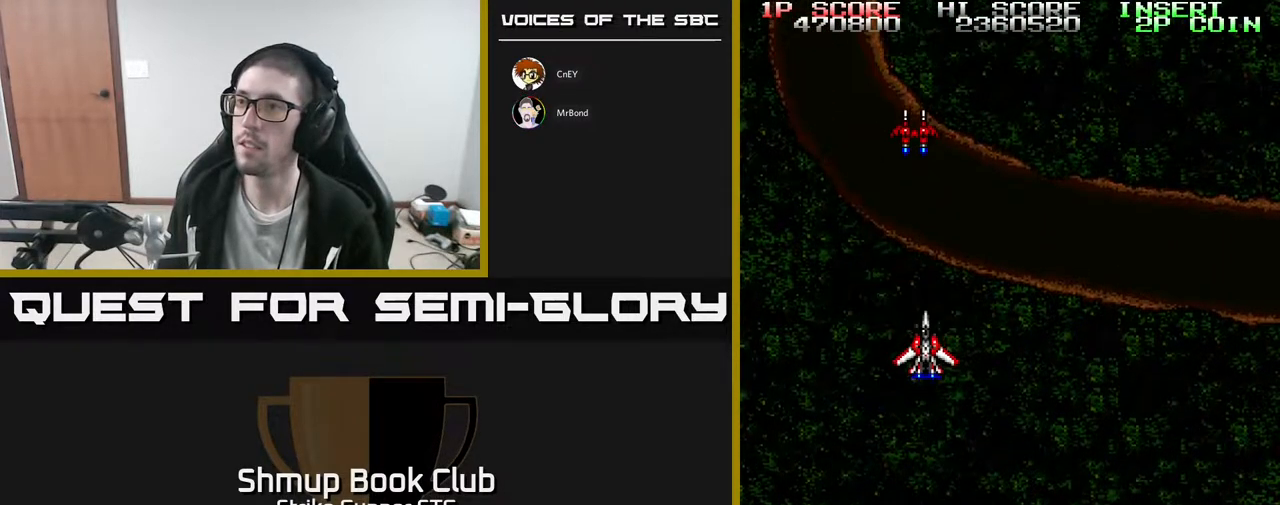
{"dt_ms": 500, "buttons": [], "left_stick": "center", "right_stick": "center", "events": [[33, "DPAD_UP", "down"], [400, "DPAD_UP", "up"]]}
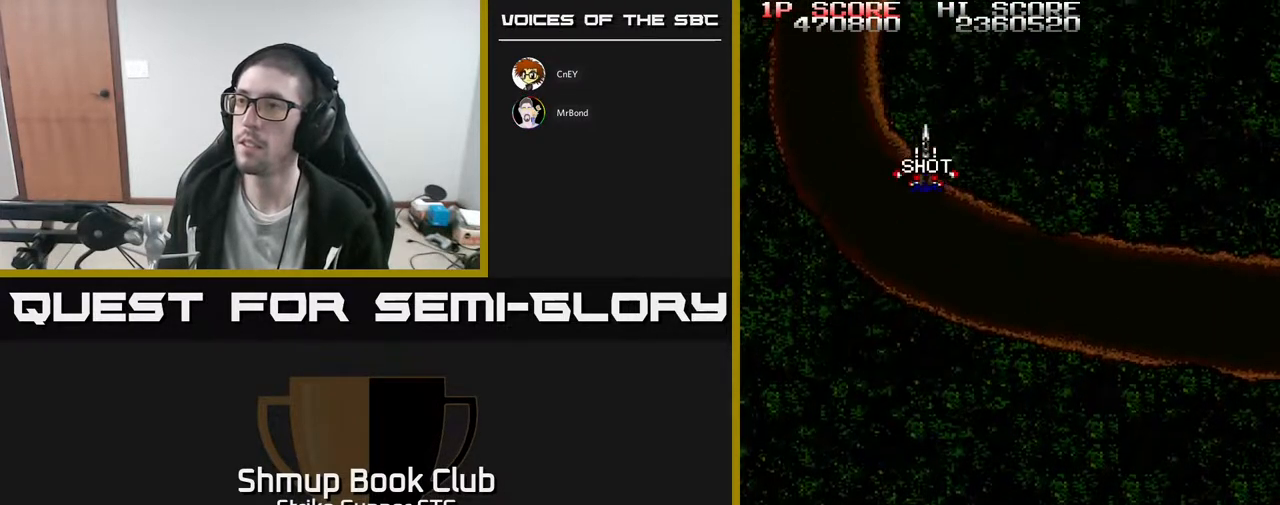
{"dt_ms": 500, "buttons": ["DPAD_DOWN", "DPAD_RIGHT"], "left_stick": "center", "right_stick": "center", "events": [[400, "DPAD_DOWN", "down"], [433, "DPAD_RIGHT", "down"]]}
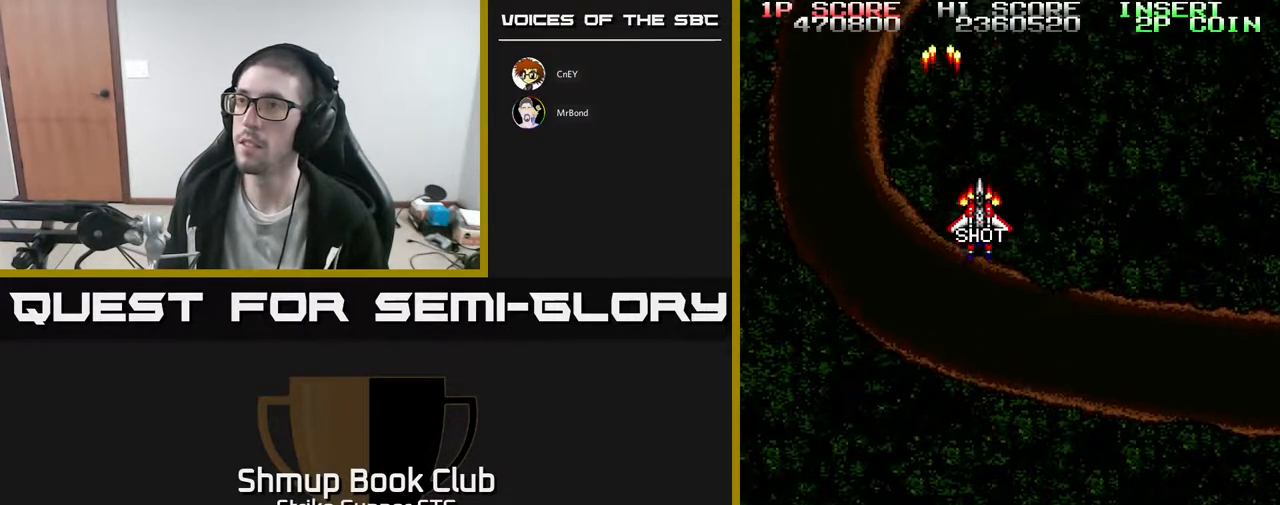
{"dt_ms": 500, "buttons": [], "left_stick": "center", "right_stick": "center", "events": [[33, "DPAD_RIGHT", "up"], [67, "DPAD_DOWN", "up"]]}
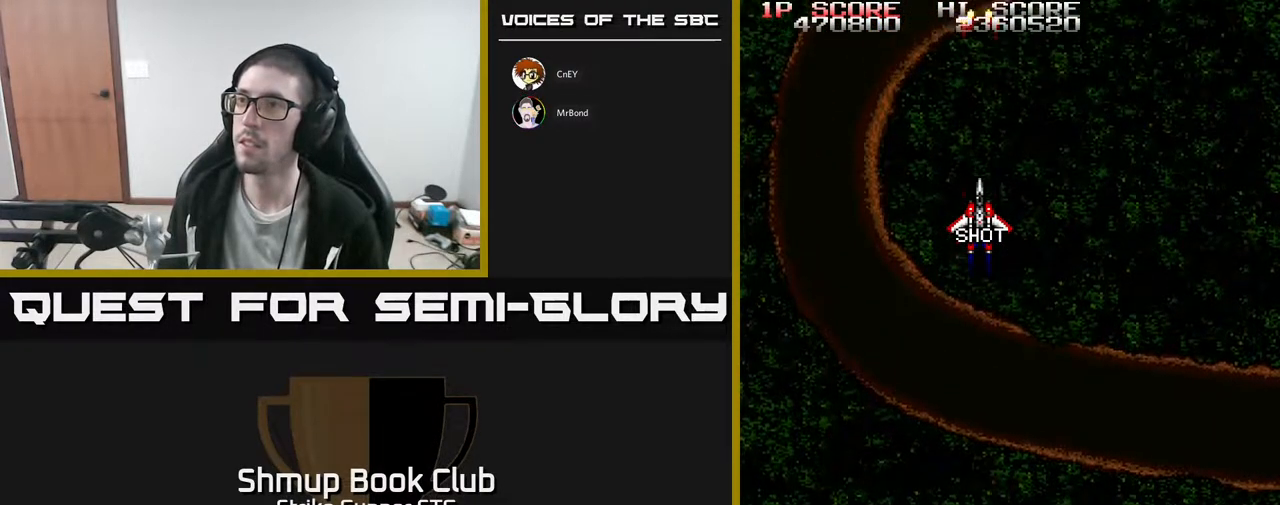
{"dt_ms": 500, "buttons": [], "left_stick": "center", "right_stick": "center", "events": [[133, "DPAD_UP", "down"], [183, "DPAD_UP", "up"]]}
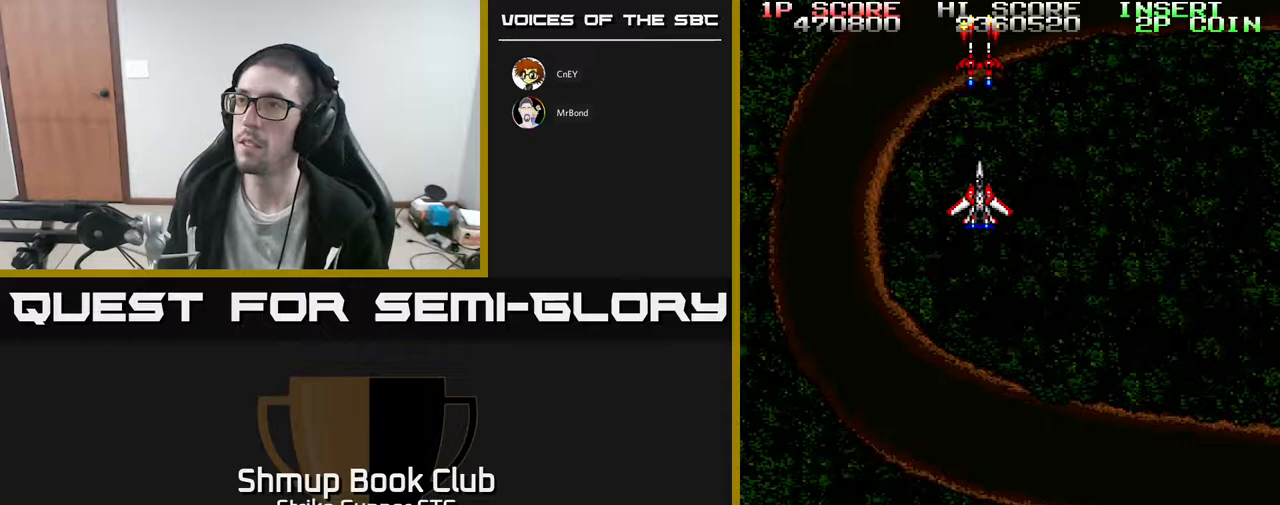
{"dt_ms": 500, "buttons": [], "left_stick": "center", "right_stick": "center", "events": []}
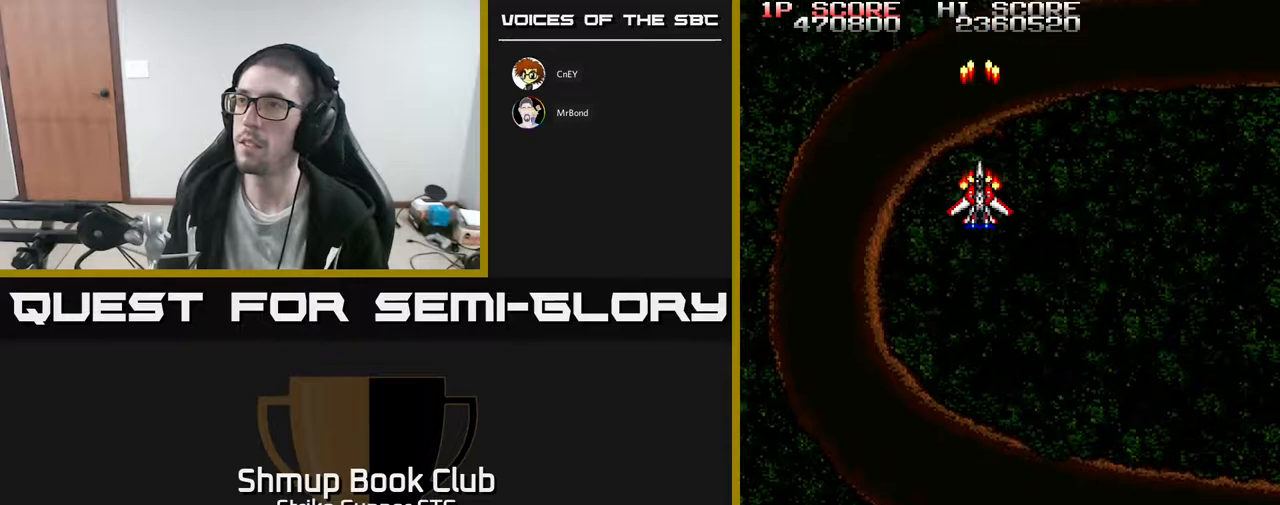
{"dt_ms": 500, "buttons": [], "left_stick": "center", "right_stick": "center", "events": [[400, "DPAD_UP", "down"], [450, "DPAD_UP", "up"]]}
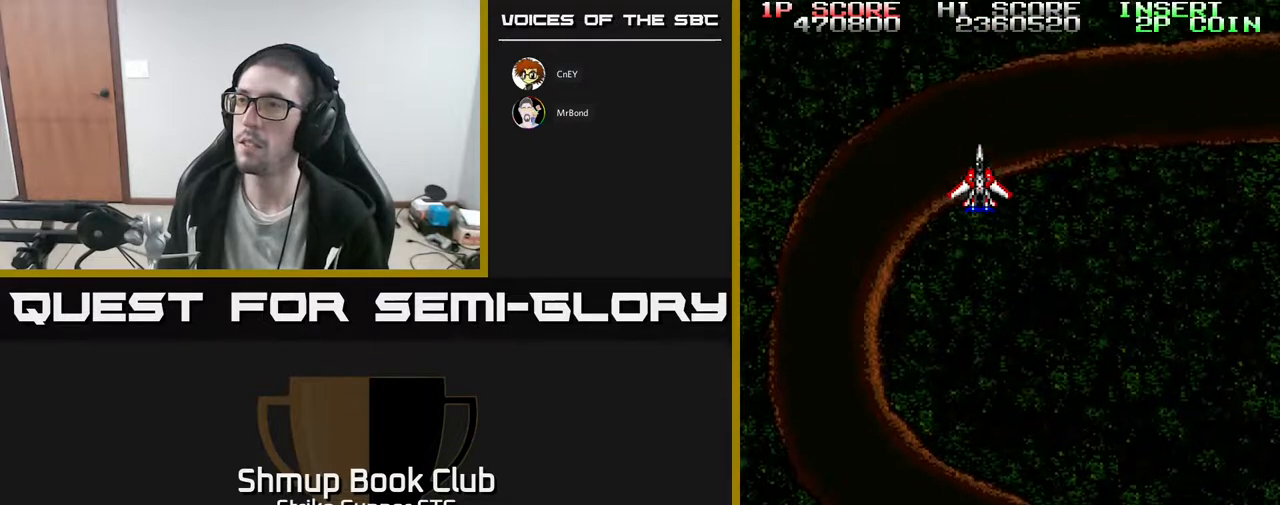
{"dt_ms": 500, "buttons": [], "left_stick": "center", "right_stick": "center", "events": []}
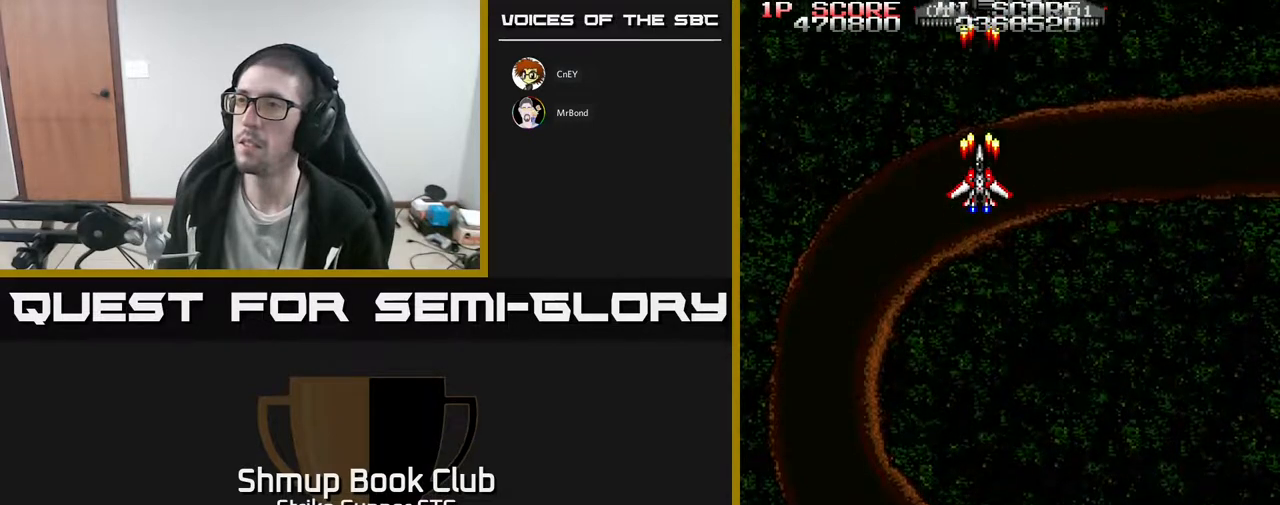
{"dt_ms": 500, "buttons": [], "left_stick": "center", "right_stick": "center", "events": []}
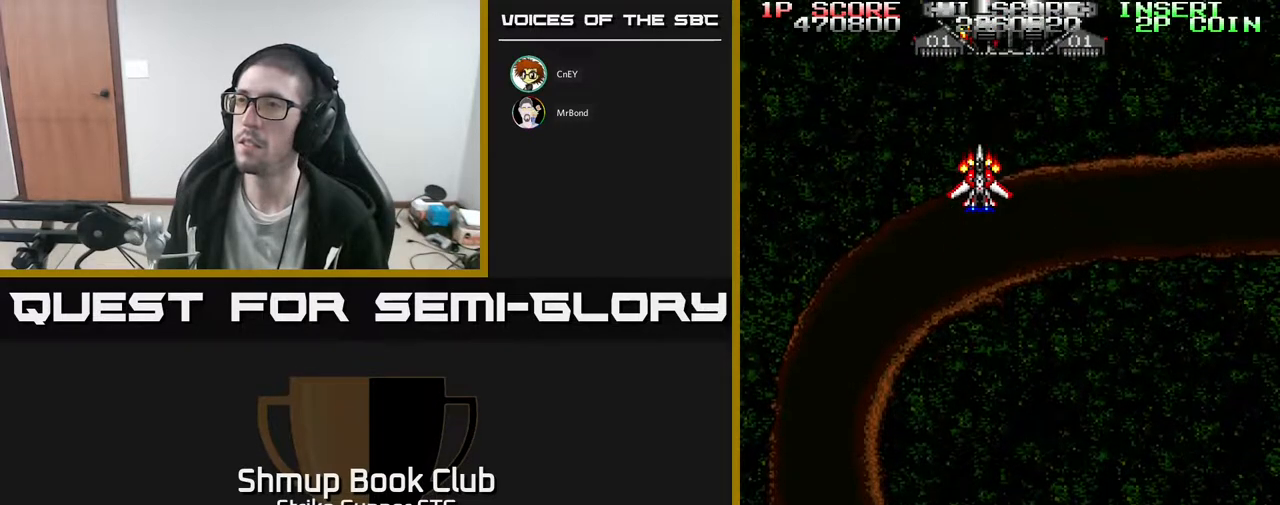
{"dt_ms": 500, "buttons": [], "left_stick": "center", "right_stick": "center", "events": [[117, "DPAD_RIGHT", "down"], [283, "DPAD_RIGHT", "up"]]}
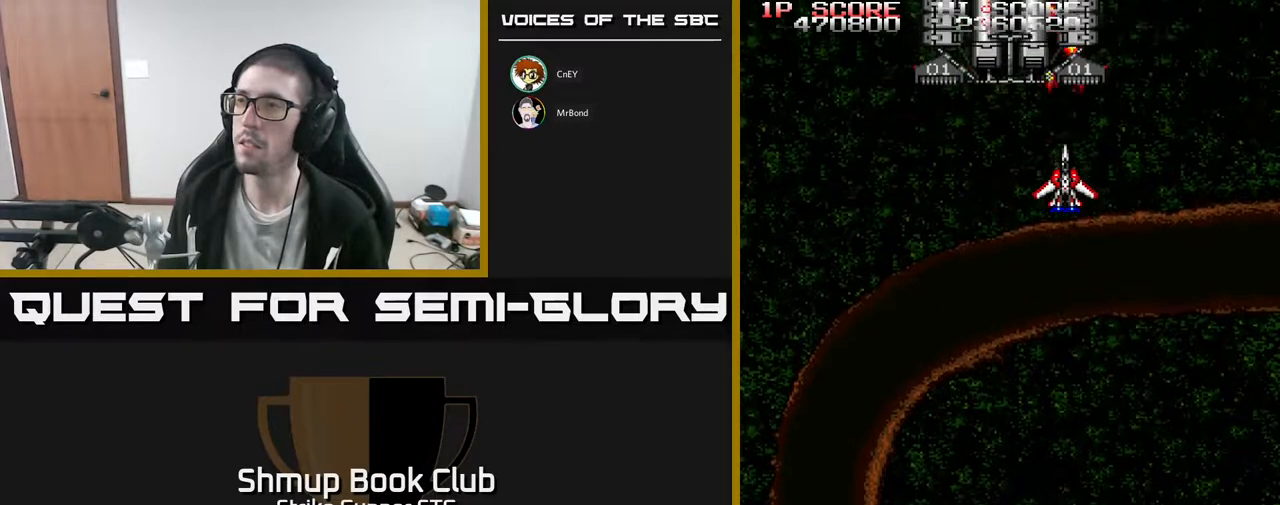
{"dt_ms": 500, "buttons": [], "left_stick": "center", "right_stick": "center", "events": []}
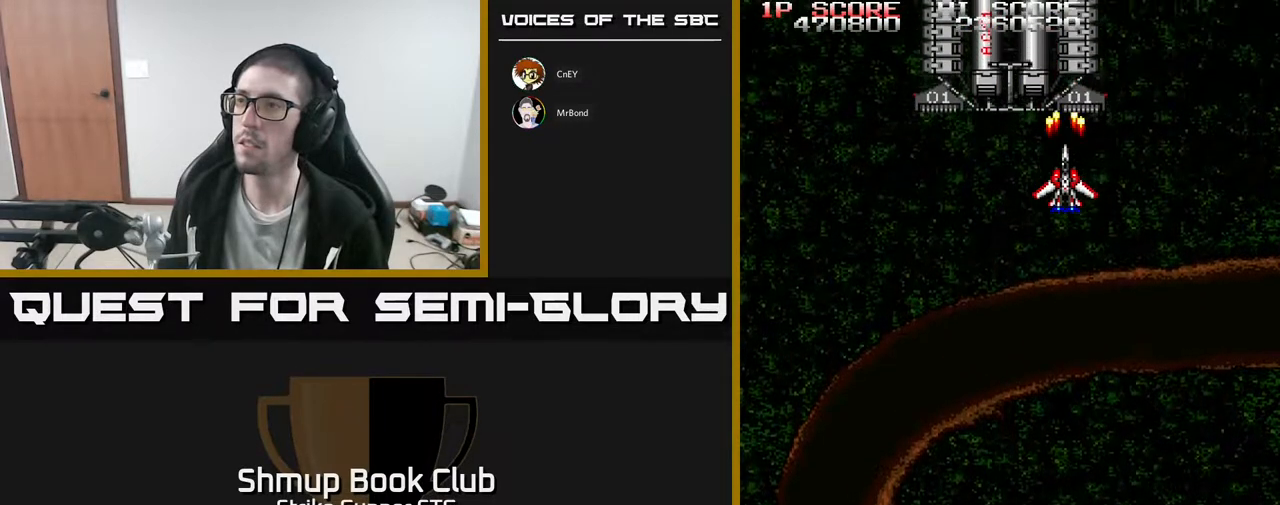
{"dt_ms": 500, "buttons": [], "left_stick": "center", "right_stick": "center", "events": [[183, "DPAD_RIGHT", "down"], [200, "DPAD_RIGHT", "up"]]}
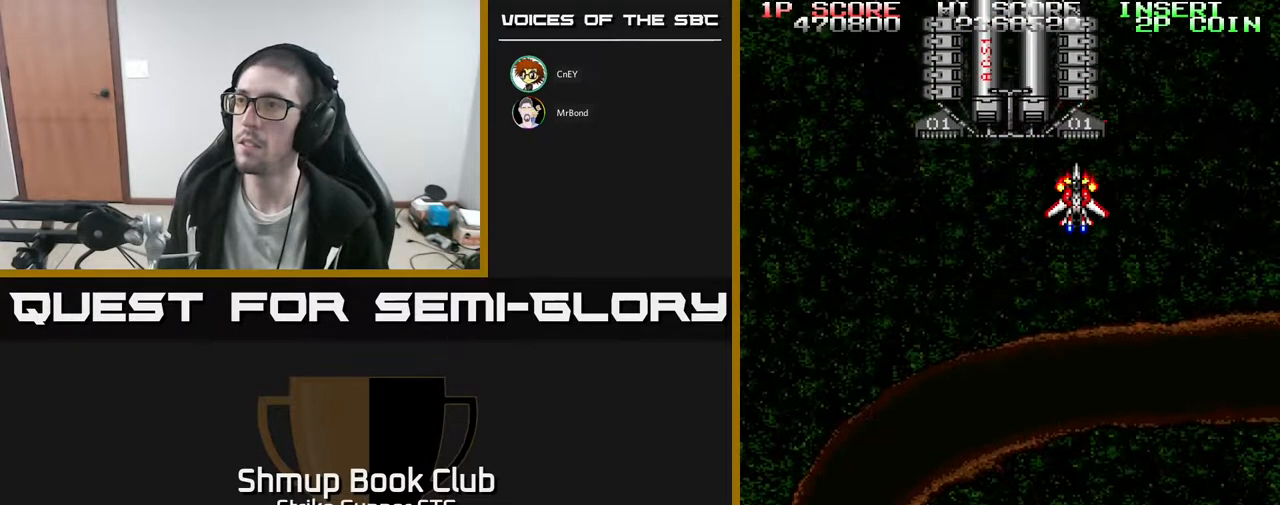
{"dt_ms": 500, "buttons": [], "left_stick": "center", "right_stick": "center", "events": [[17, "DPAD_DOWN", "down"], [83, "DPAD_DOWN", "up"]]}